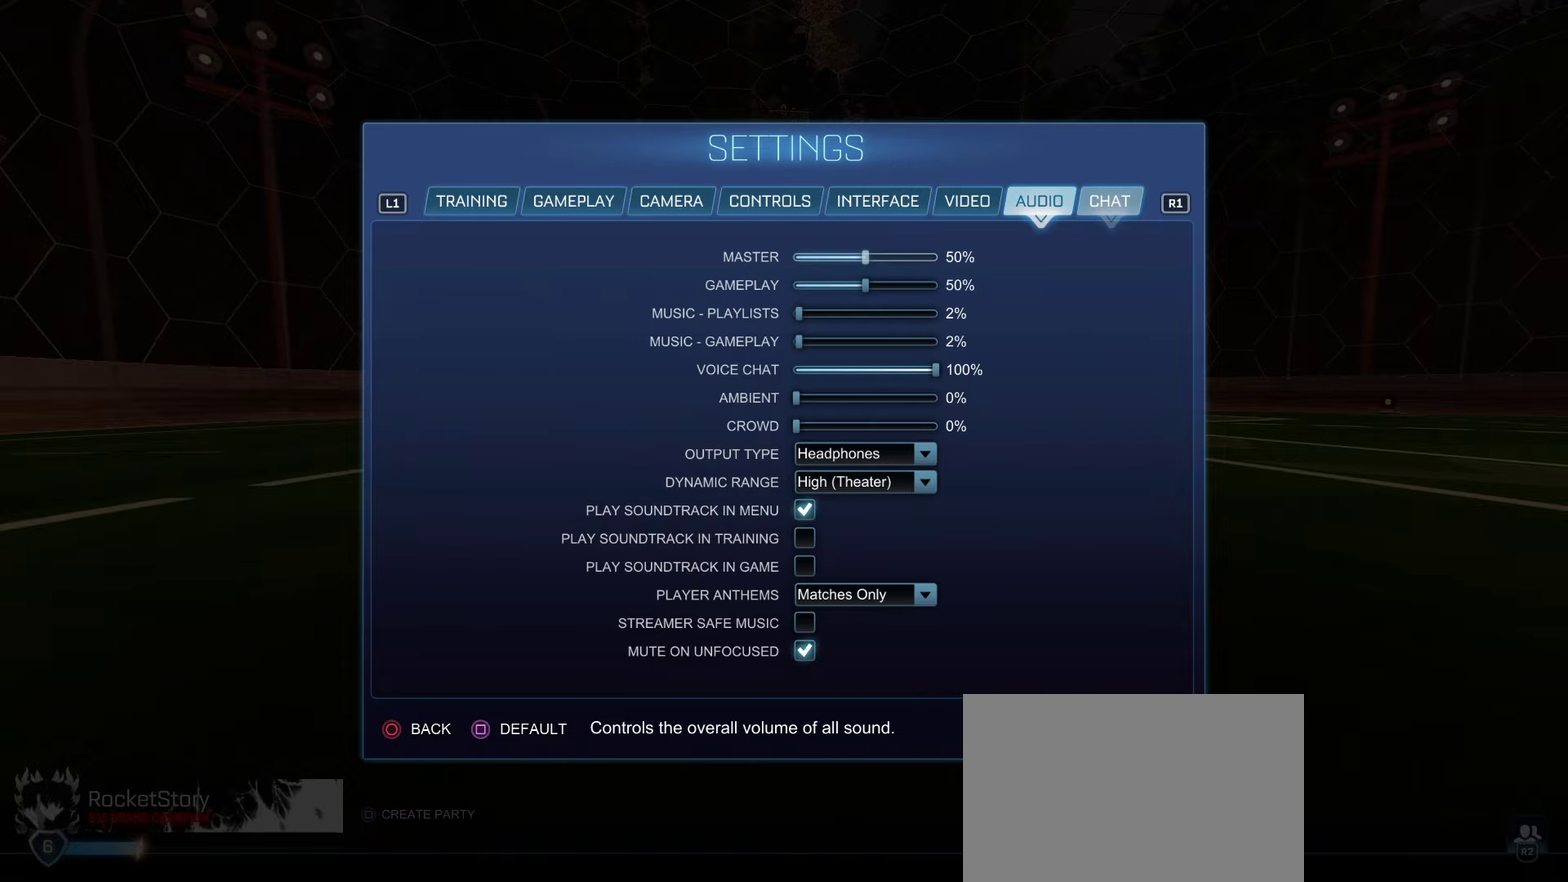
Gameplay with a controller (PlayStation layout); each line is a JSON object with the inputs held at the frame after it (dt_ms = milliseconds from this image to that frame). "events" lists button and stick changes between this image and that frame as [ms after this image, input, new state], when the widget could be followed in between. Not read: R1.
{"dt_ms": 400, "buttons": ["L1"], "left_stick": "center", "right_stick": "center", "events": [[83, "L1", "down"], [150, "L1", "up"], [333, "L1", "down"]]}
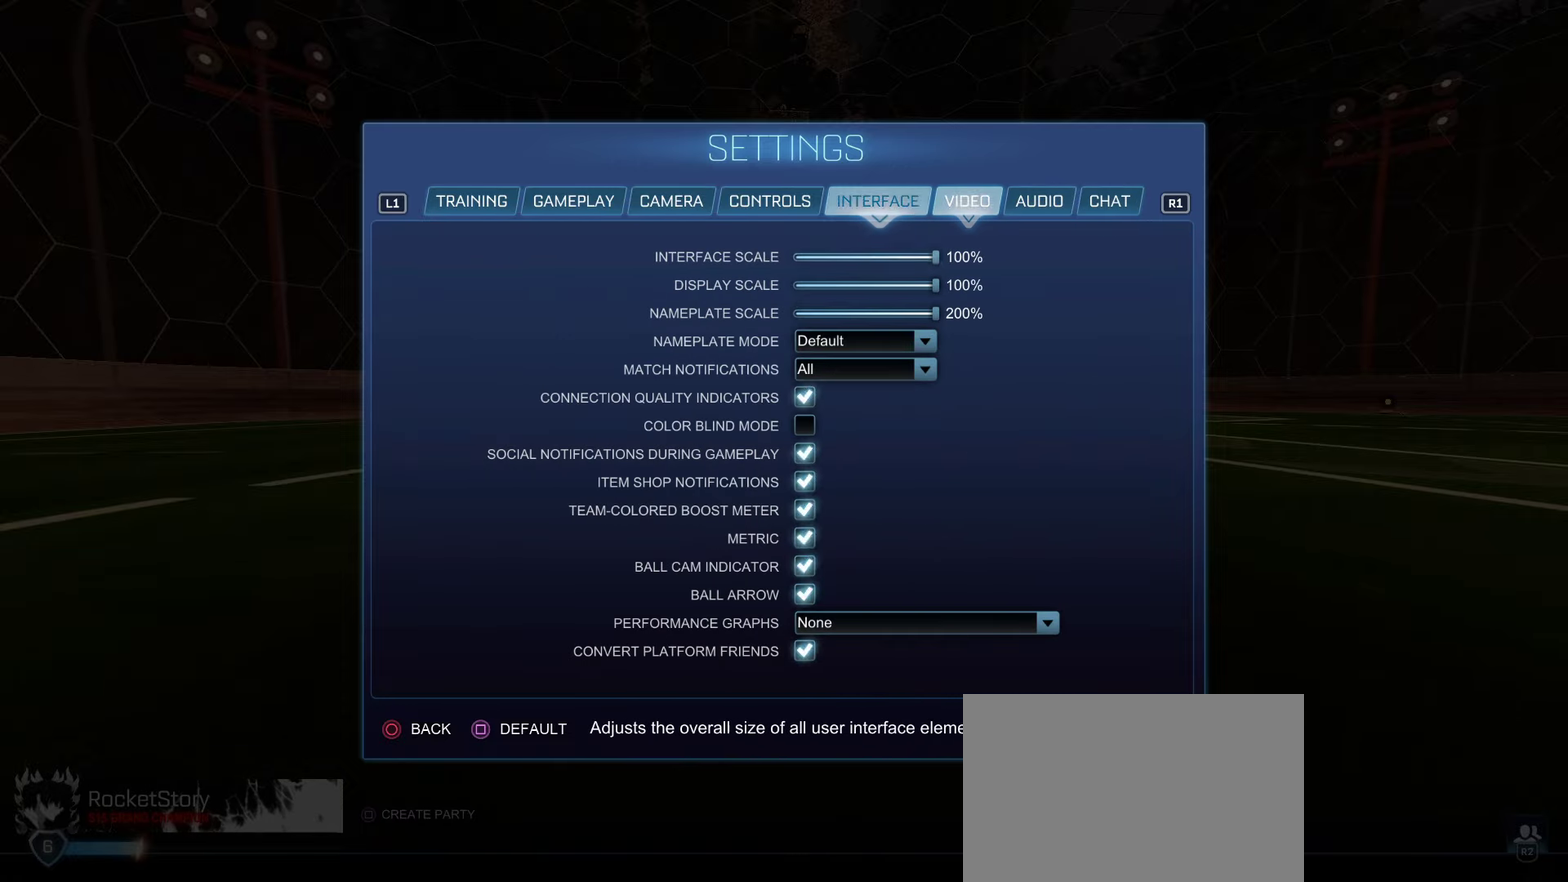
{"dt_ms": 300, "buttons": ["L1"], "left_stick": "center", "right_stick": "center", "events": [[50, "L1", "up"], [100, "L1", "down"], [217, "L1", "up"], [283, "L1", "down"]]}
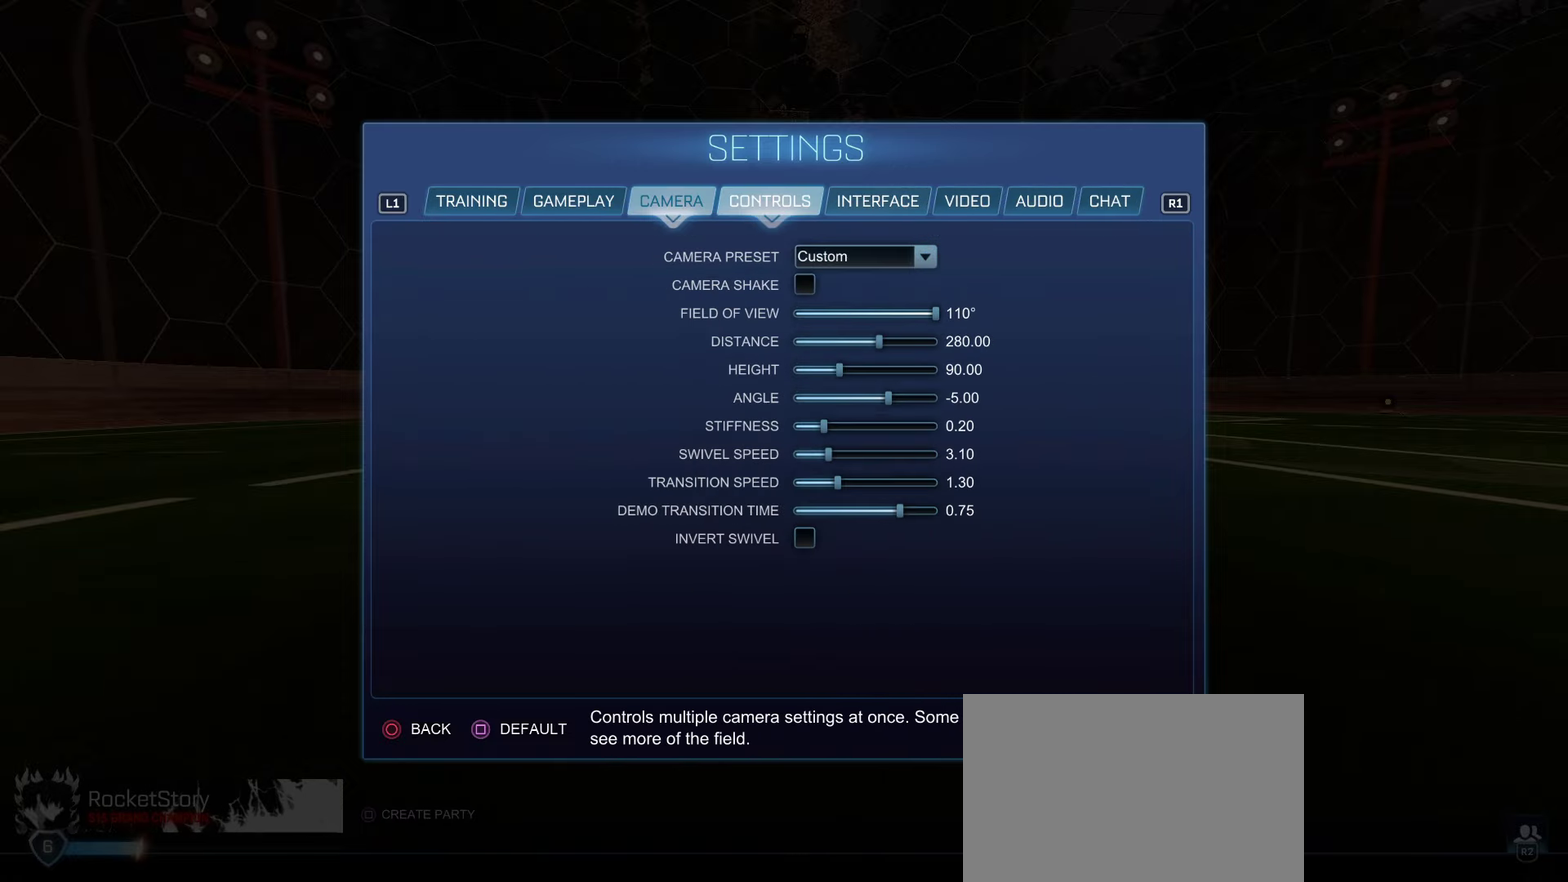
{"dt_ms": 300, "buttons": [], "left_stick": "center", "right_stick": "center", "events": [[50, "L1", "up"], [150, "L1", "down"], [250, "L1", "up"]]}
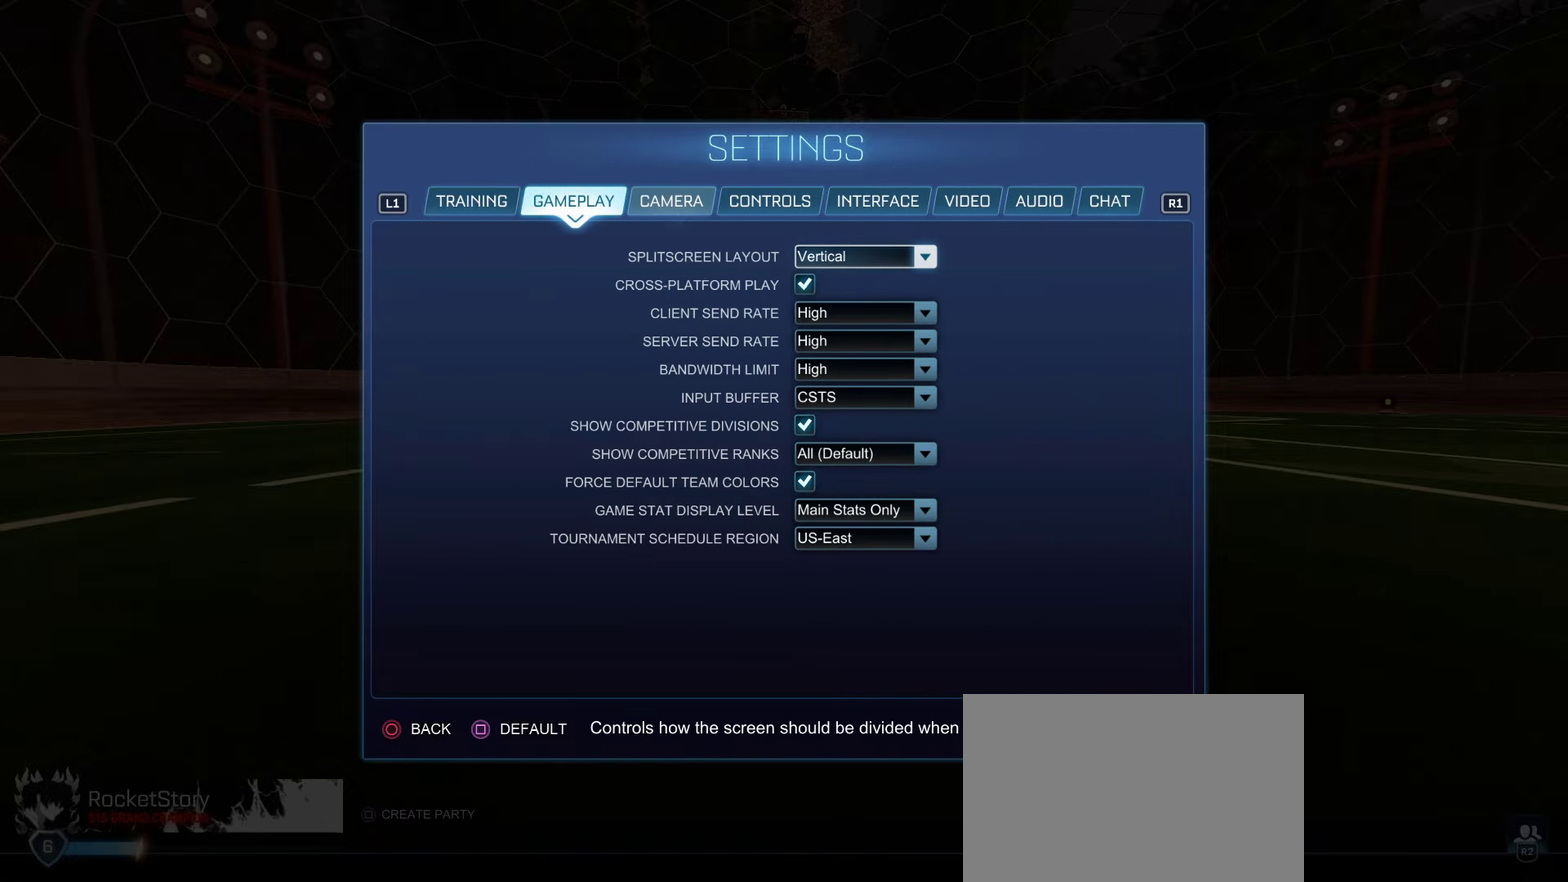
{"dt_ms": 300, "buttons": [], "left_stick": "center", "right_stick": "center", "events": []}
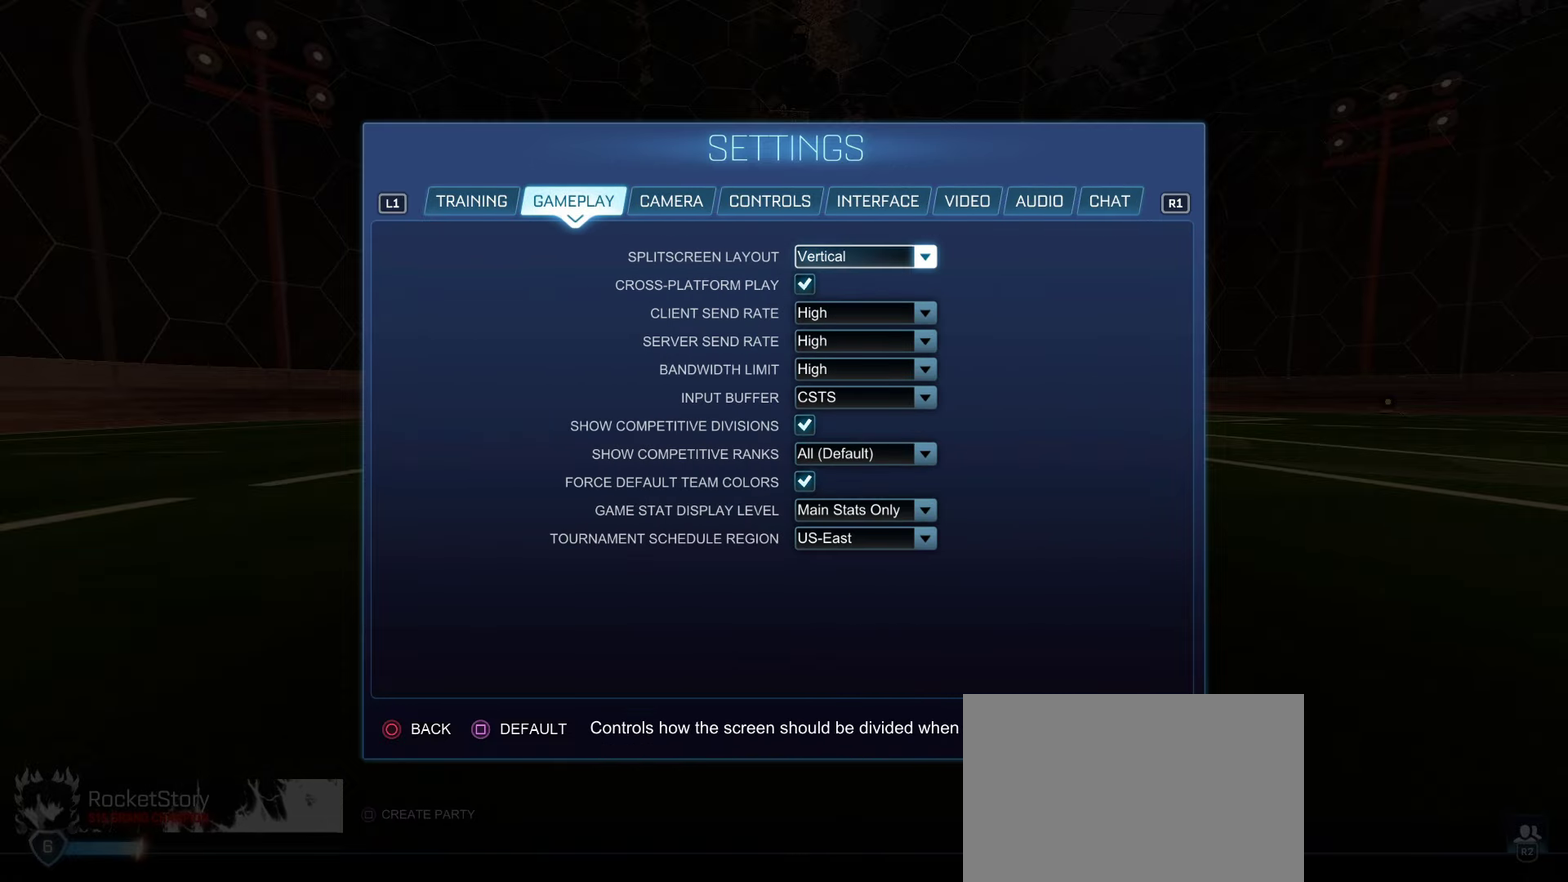
{"dt_ms": 300, "buttons": [], "left_stick": "center", "right_stick": "center", "events": [[150, "L1", "down"], [233, "L1", "up"]]}
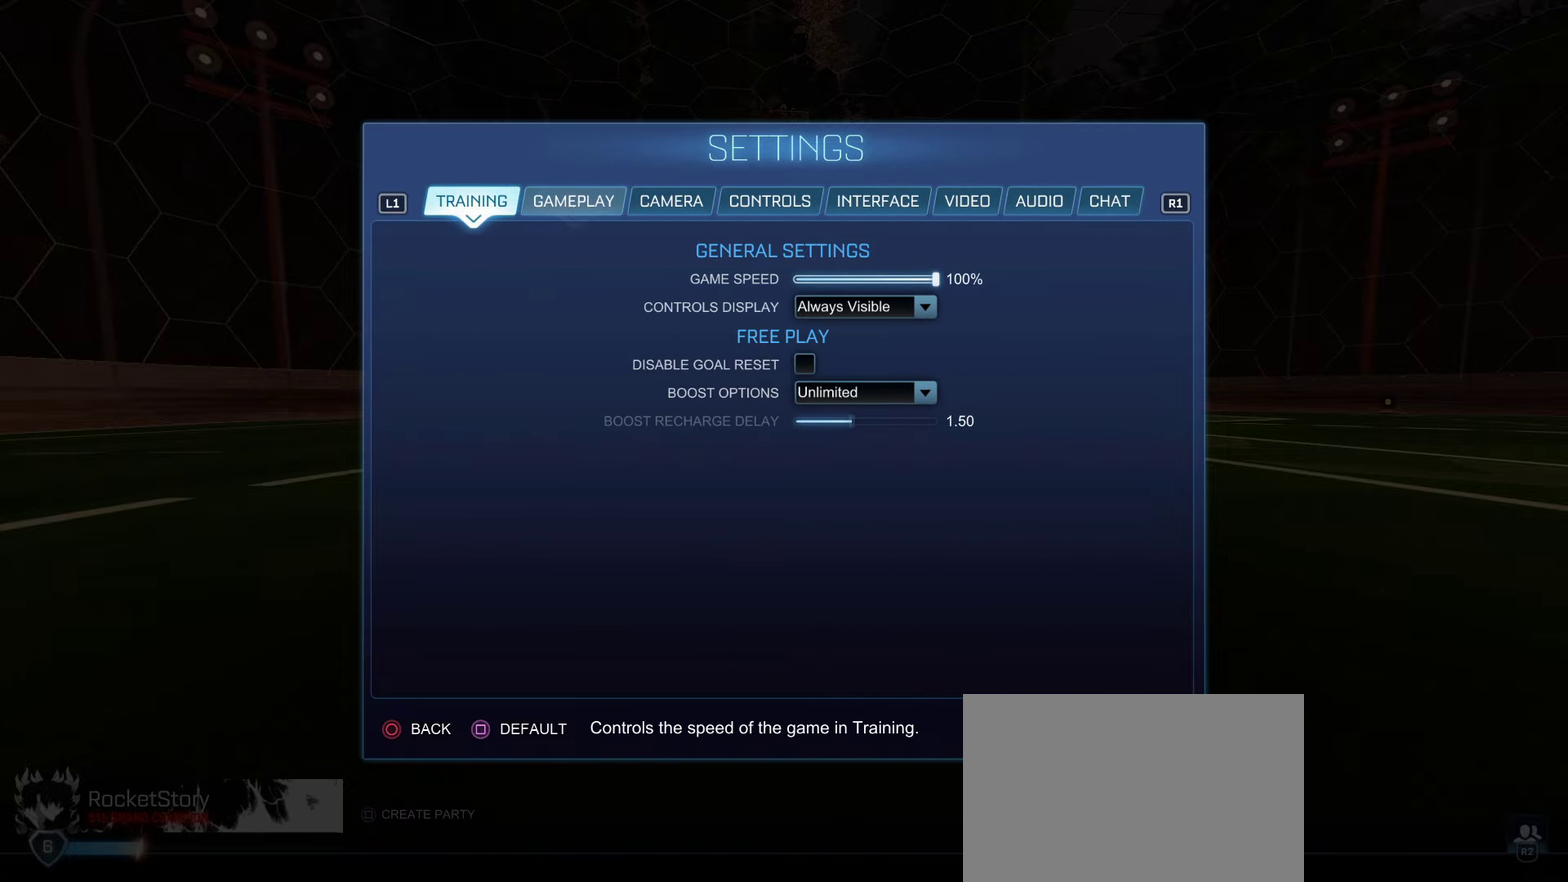
{"dt_ms": 700, "buttons": [], "left_stick": "center", "right_stick": "center", "events": [[300, "SQUARE", "down"], [433, "SQUARE", "up"]]}
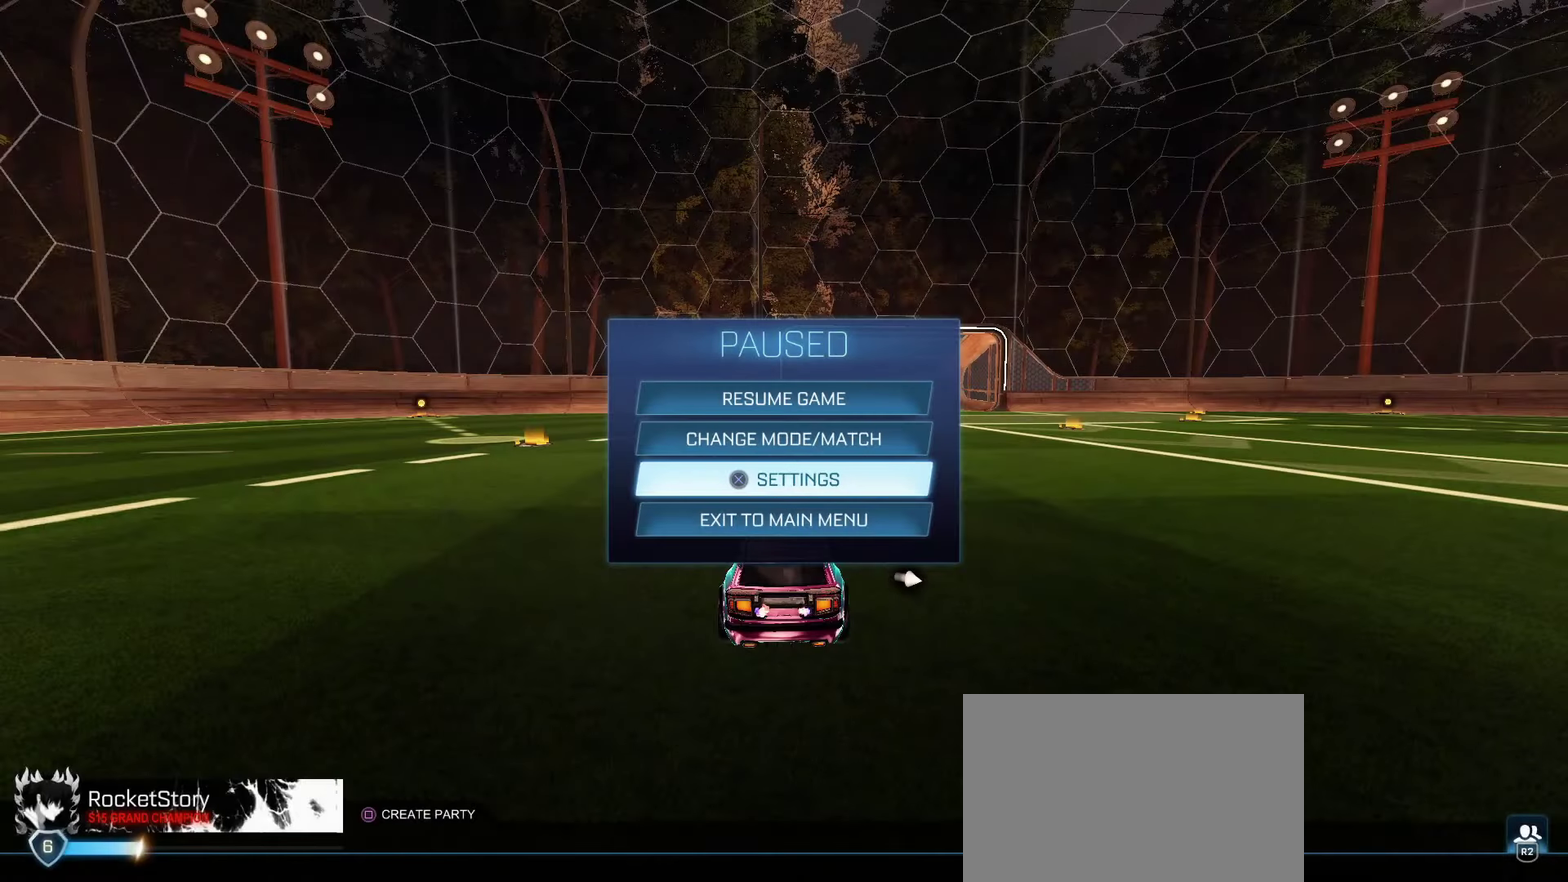
{"dt_ms": 400, "buttons": ["SQUARE"], "left_stick": "center", "right_stick": "center", "events": [[350, "SQUARE", "down"]]}